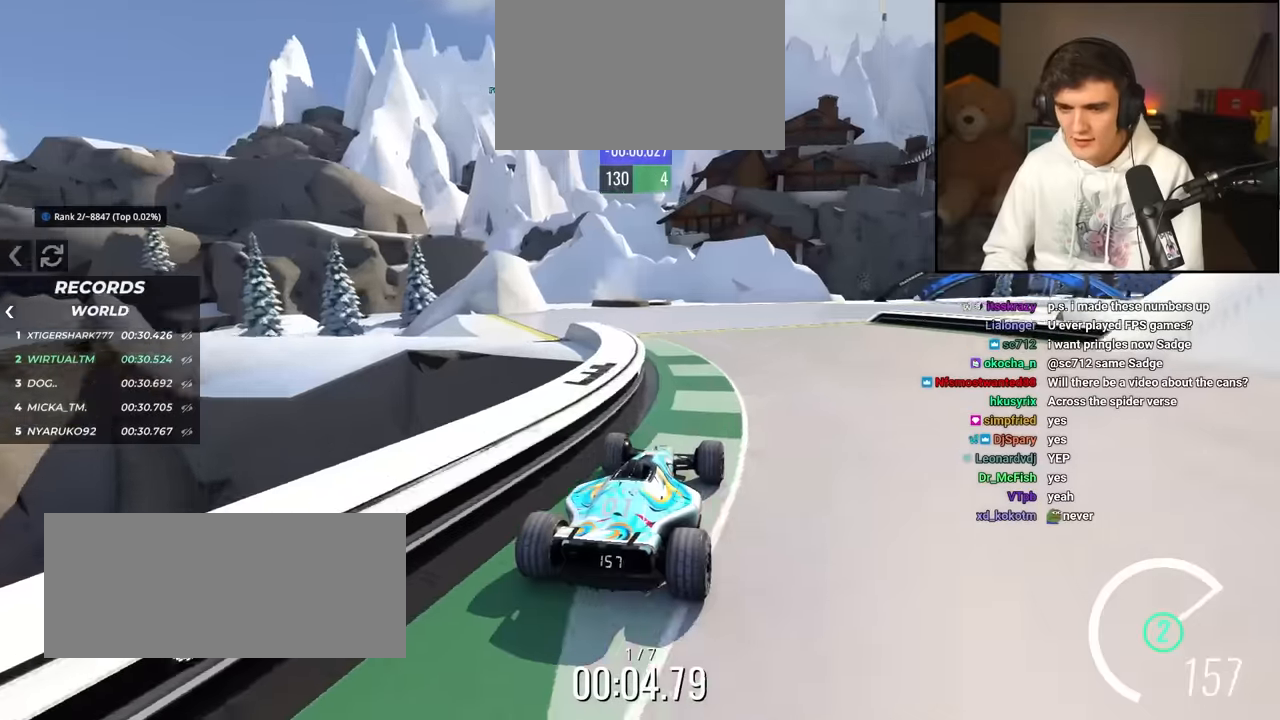
Gameplay with keyboard; each line is a JSON object with the keys held at the frame after it. "events" lists presses ("down") and releases ("up") of "brake", "down", "left", "right" and "up" between this image and that frame as [ms after this image, input, new state], when the widget could be followed in between. No other keys are recorded. Mouse input is not recorded. Key names are as the overlay labels them; some are game actions (e.g. jump) rather than physical keys.
{"keys": ["up"], "events": [[50, "left", "down"], [84, "left", "up"], [267, "right", "down"], [367, "right", "up"]]}
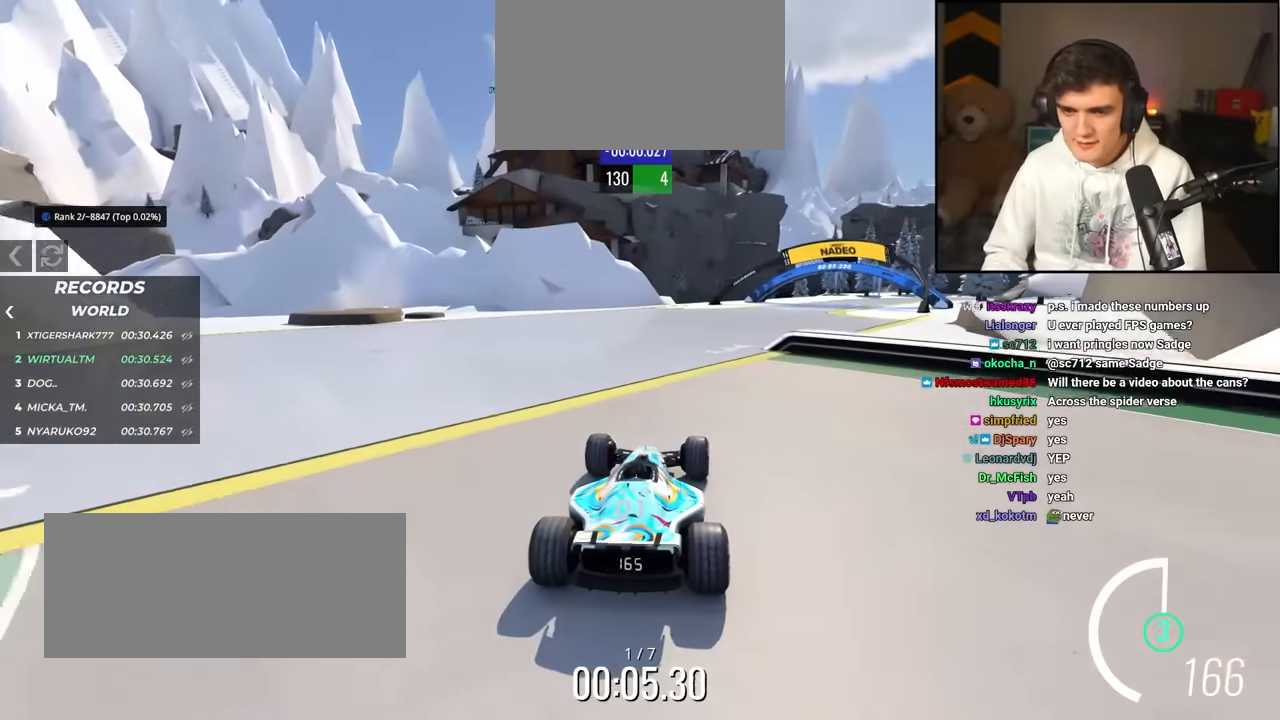
{"keys": ["right", "up"], "events": [[17, "right", "down"]]}
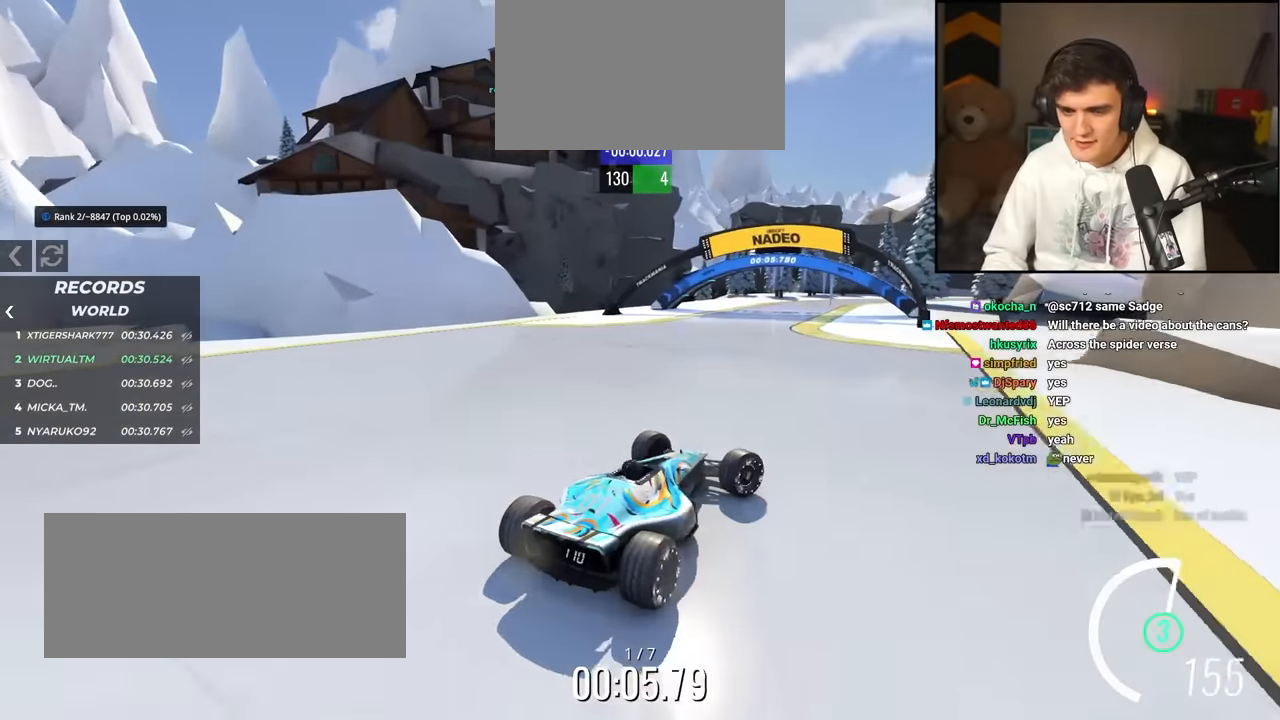
{"keys": ["left", "up"], "events": [[117, "right", "up"], [217, "left", "down"]]}
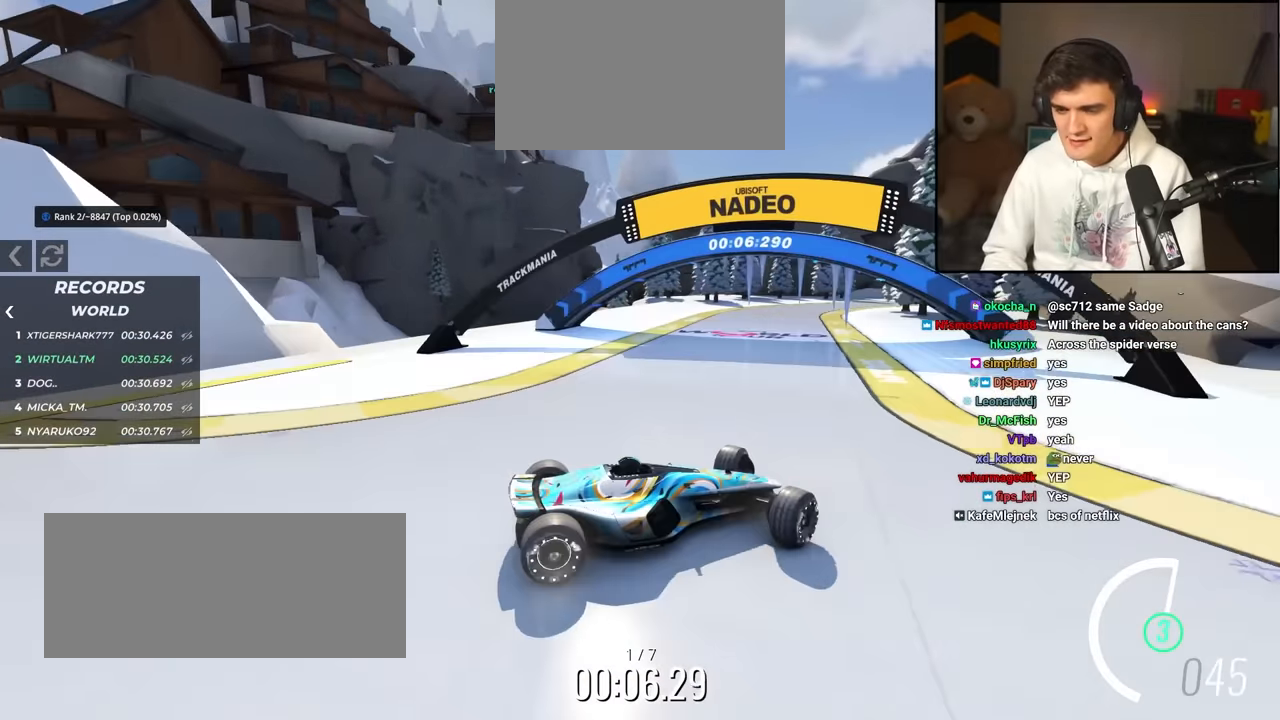
{"keys": ["left", "up"], "events": []}
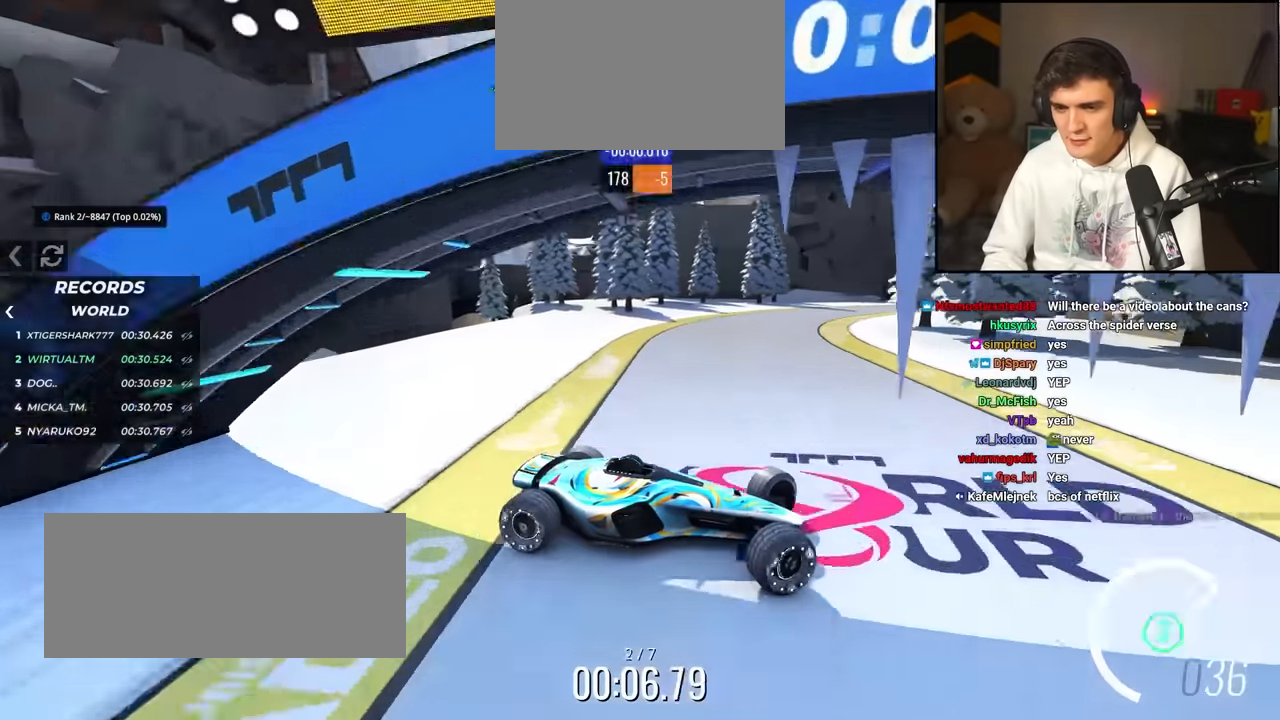
{"keys": ["left", "up"], "events": []}
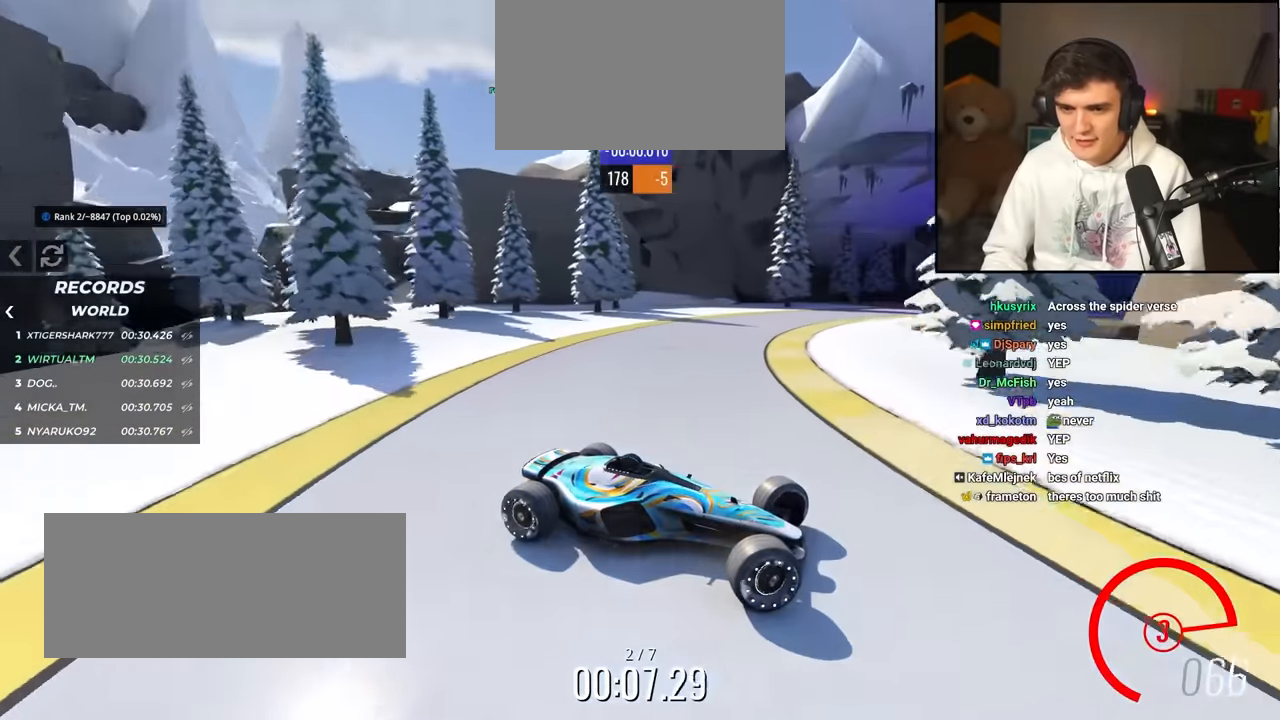
{"keys": ["left", "up"], "events": []}
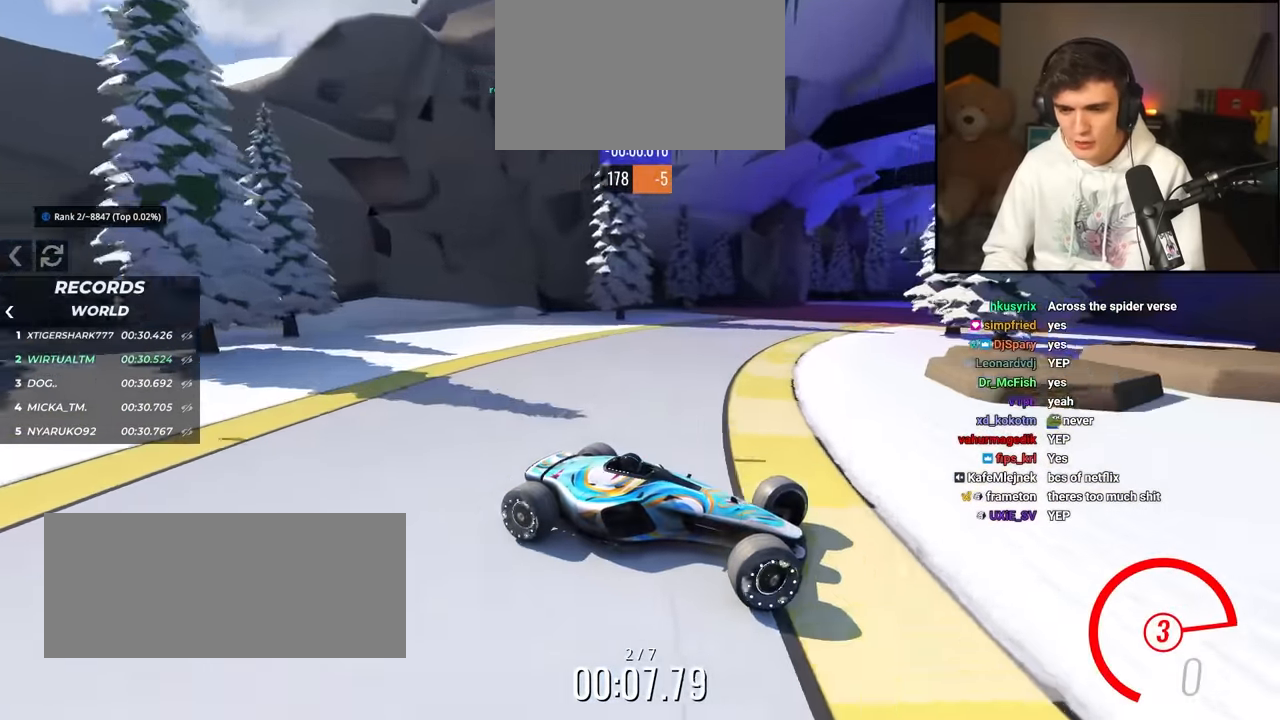
{"keys": ["left", "up"], "events": []}
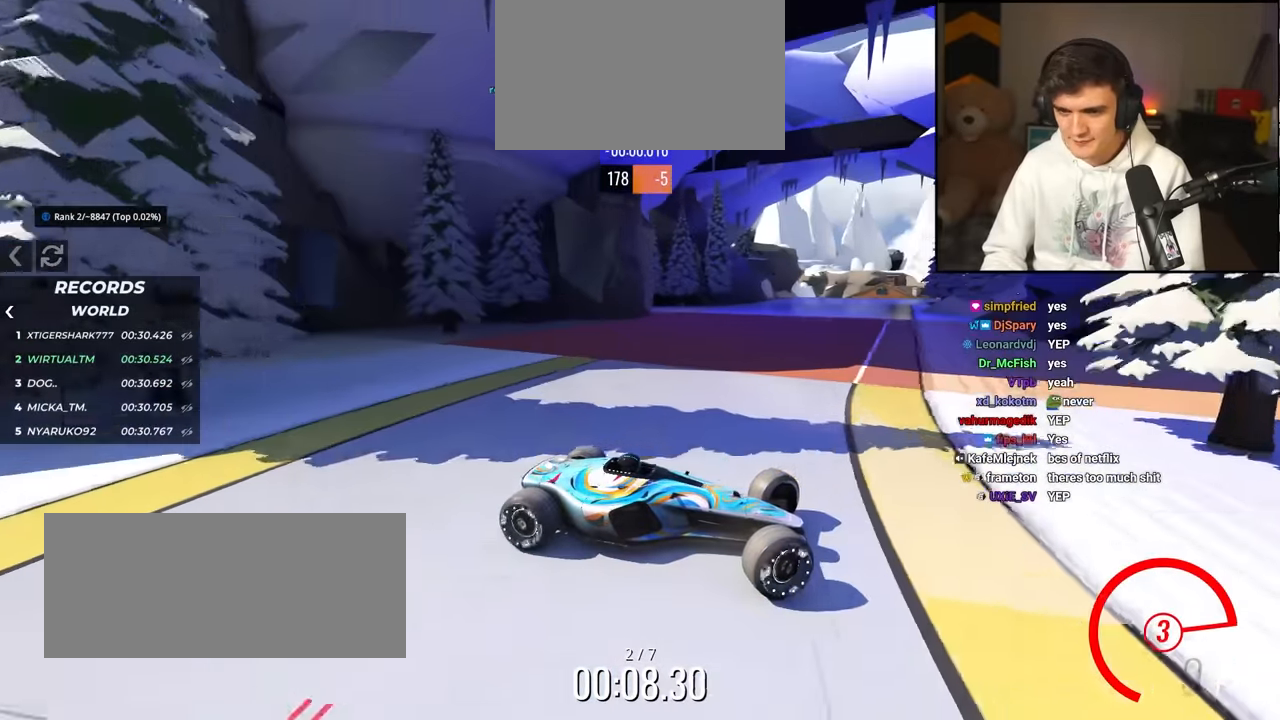
{"keys": ["left", "up"], "events": [[17, "brake", "down"], [67, "brake", "up"]]}
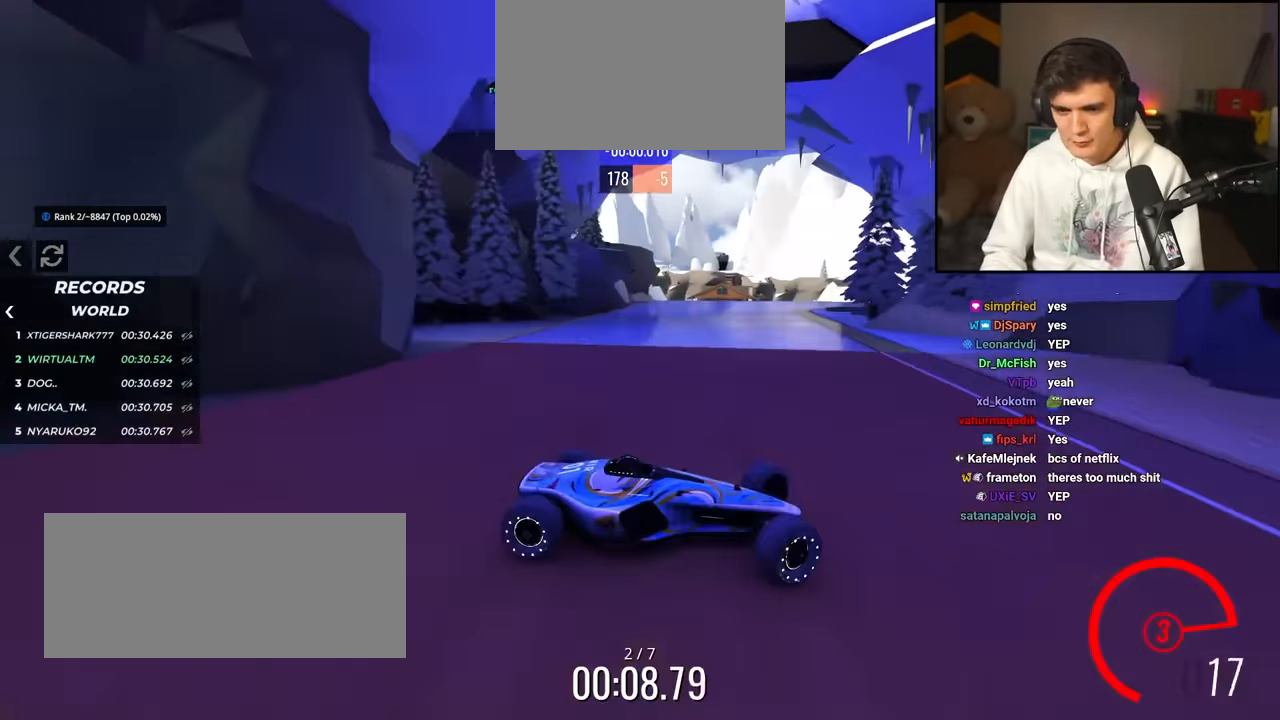
{"keys": ["left", "up"], "events": []}
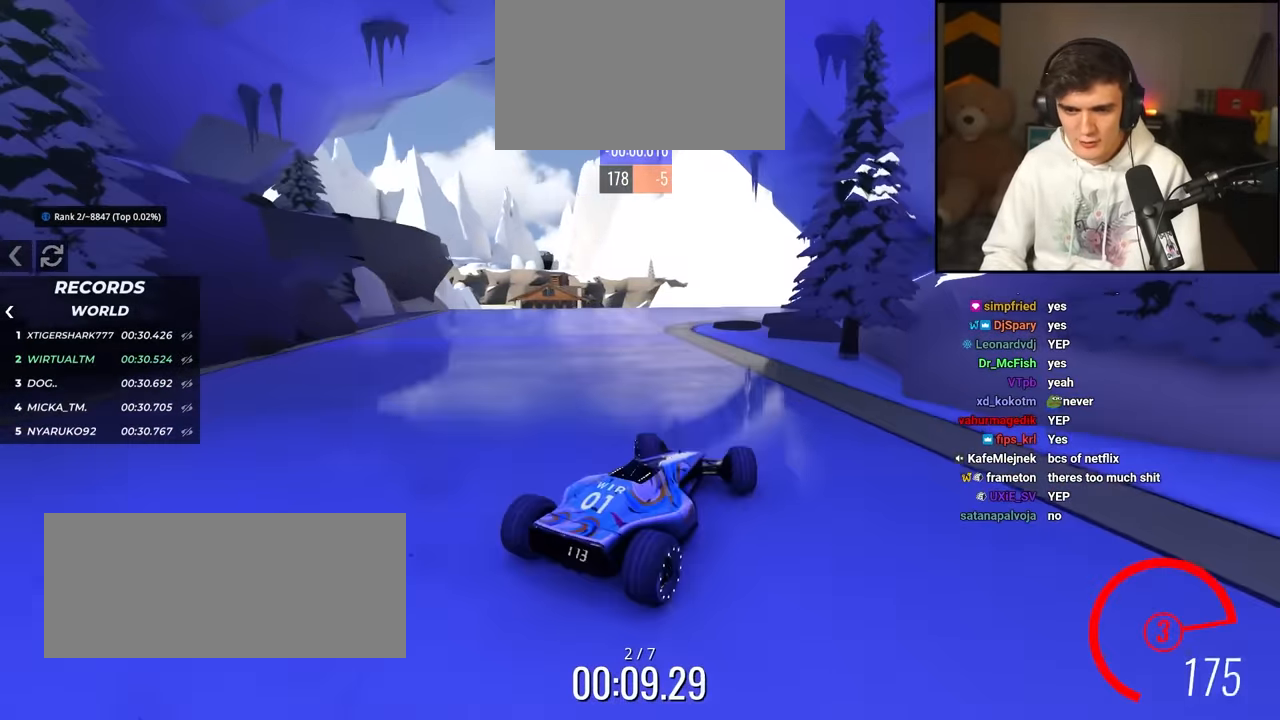
{"keys": ["up"], "events": [[417, "left", "up"]]}
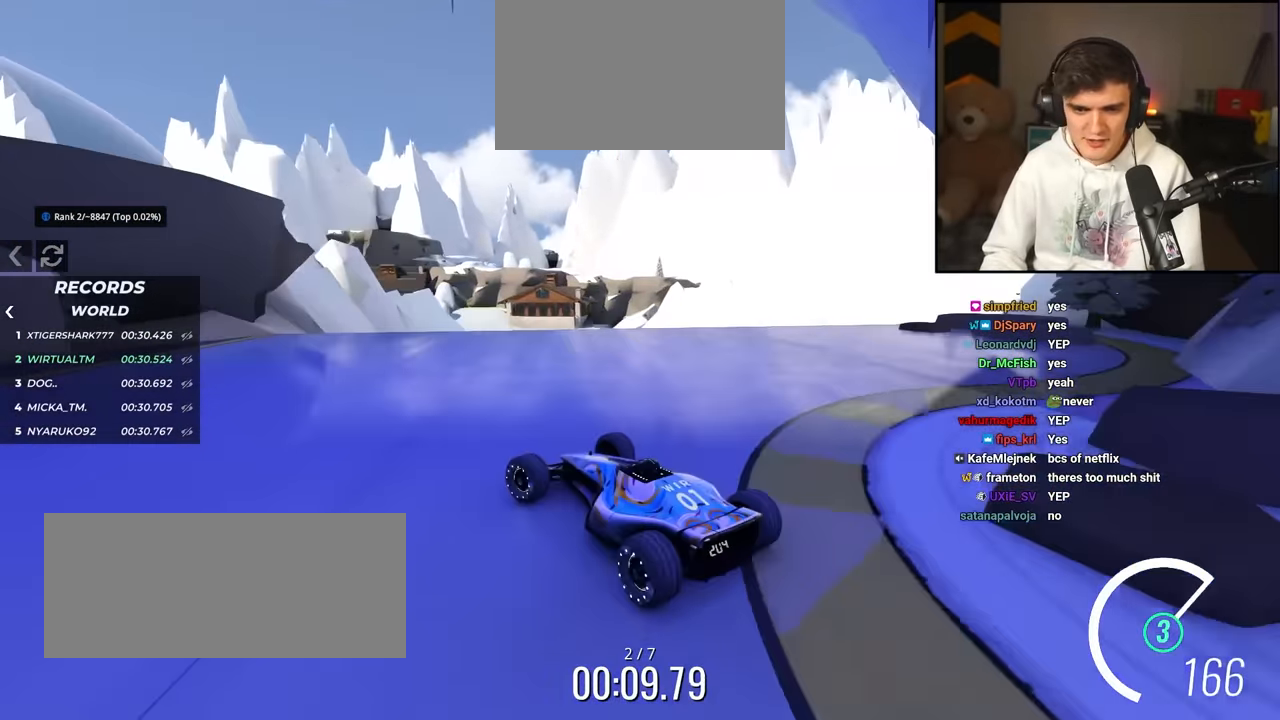
{"keys": ["right", "up"], "events": [[17, "right", "down"]]}
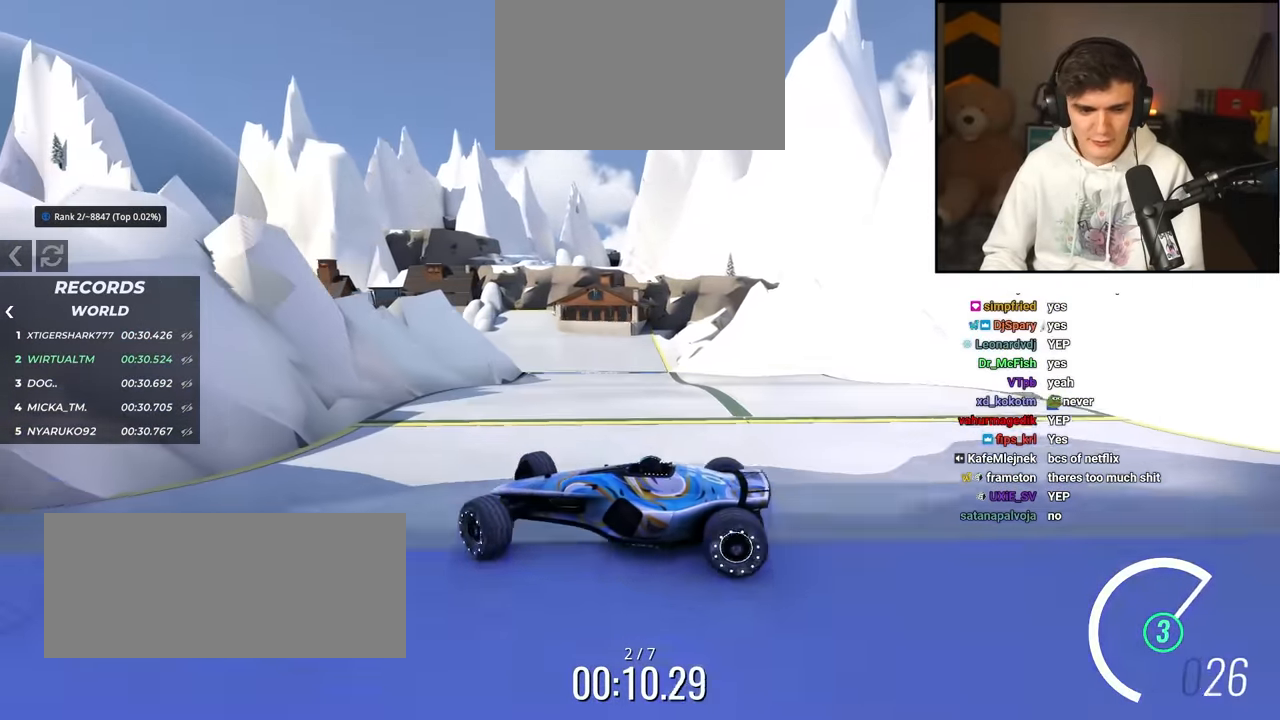
{"keys": ["right", "up"], "events": [[134, "brake", "down"], [167, "brake", "up"]]}
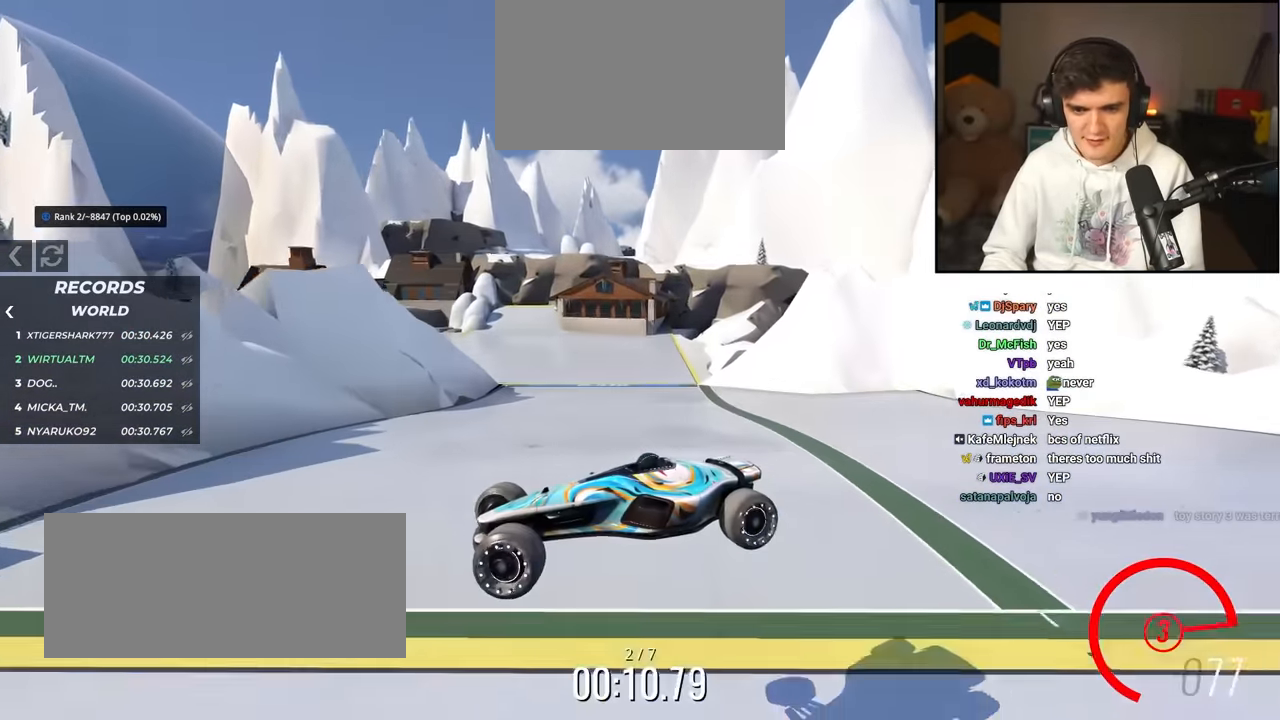
{"keys": ["right", "up"], "events": []}
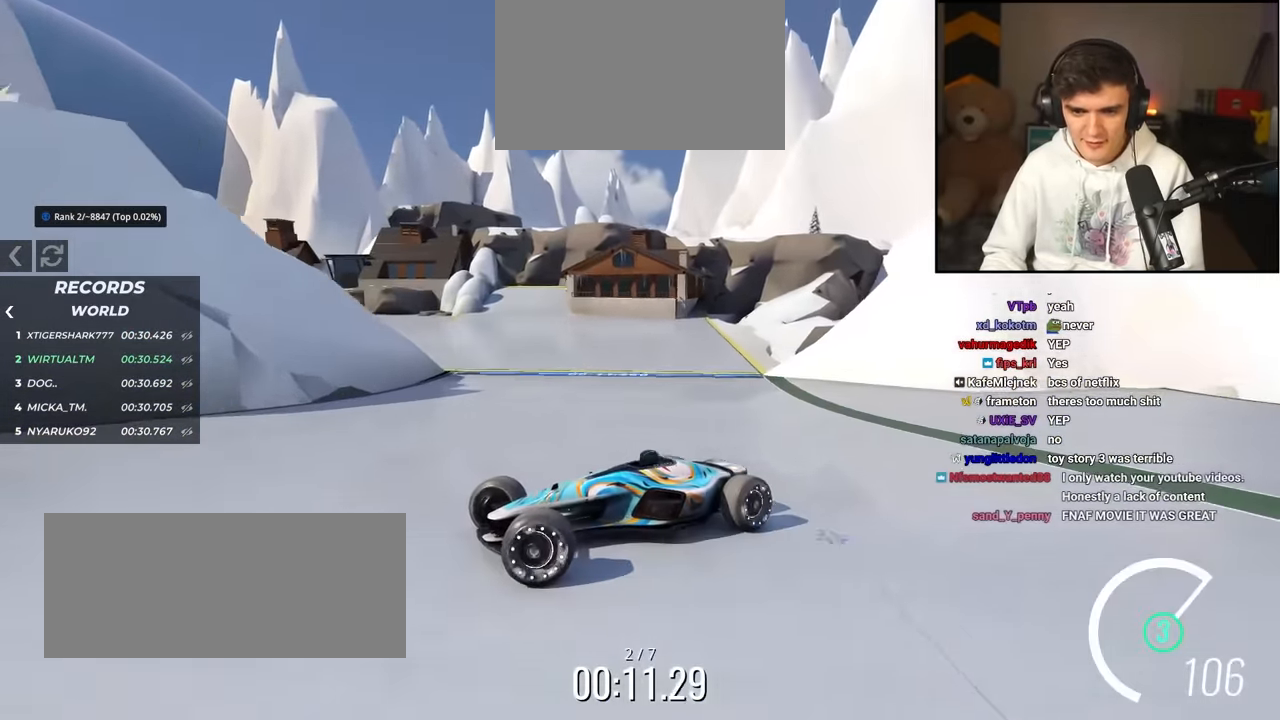
{"keys": ["right", "up"], "events": [[300, "brake", "down"], [384, "brake", "up"]]}
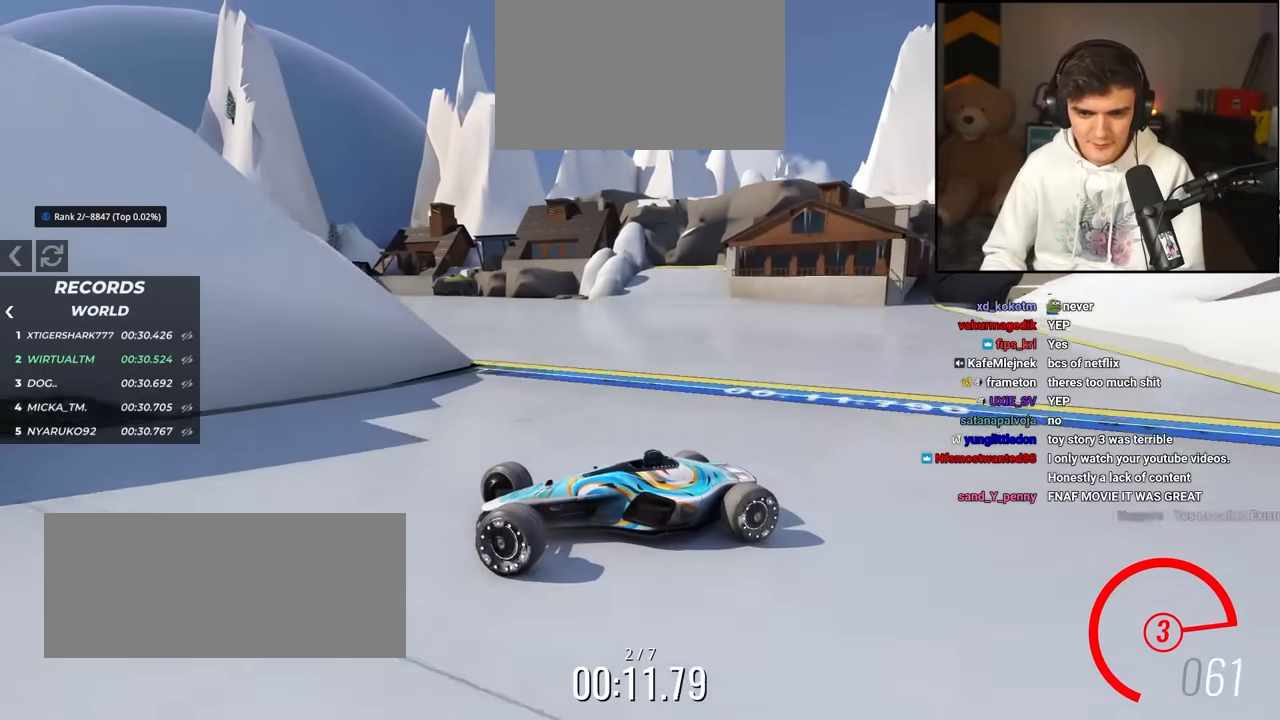
{"keys": ["right", "up"], "events": [[117, "brake", "down"], [167, "brake", "up"]]}
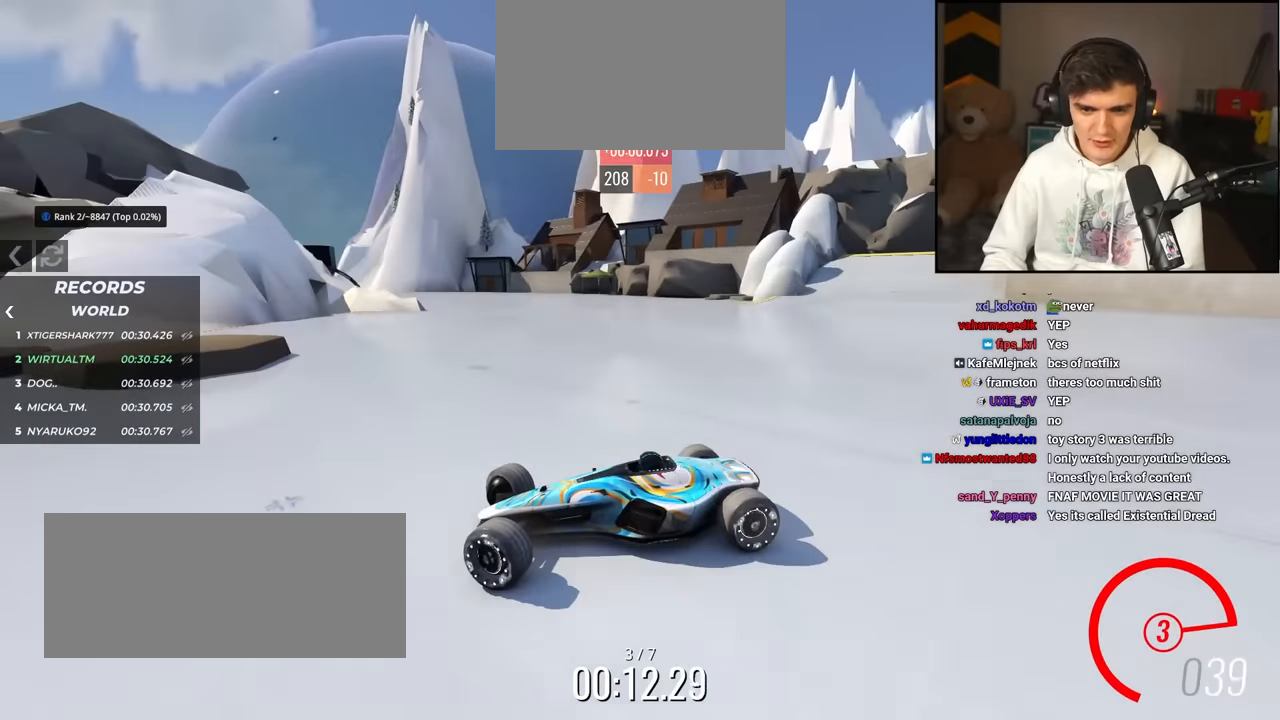
{"keys": ["right"], "events": [[284, "brake", "down"], [334, "brake", "up"], [467, "up", "up"]]}
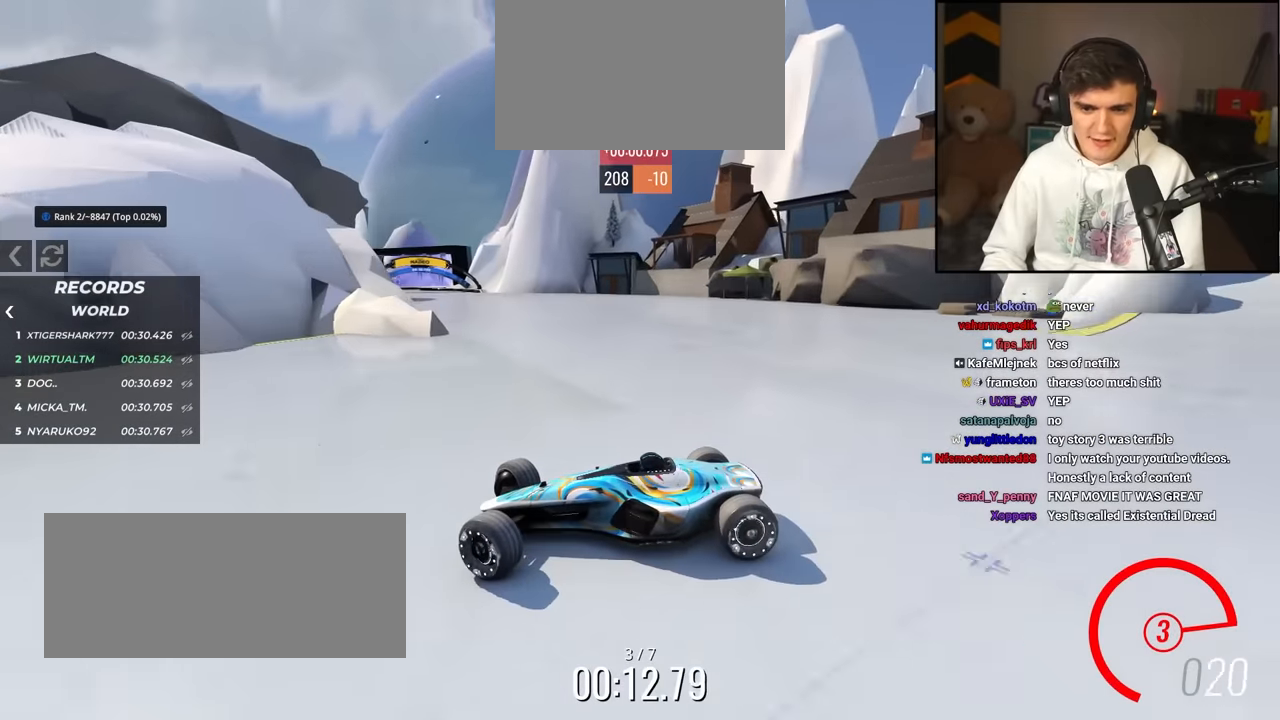
{"keys": ["right", "up"], "events": [[67, "up", "down"]]}
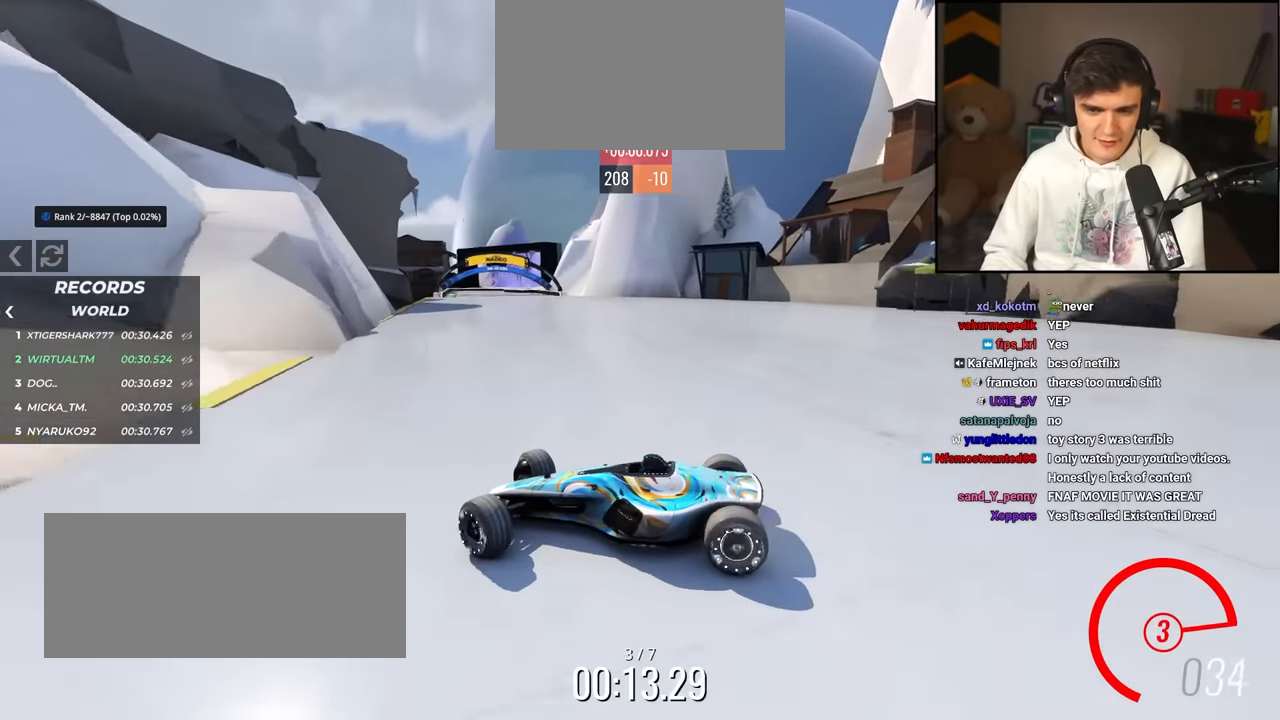
{"keys": ["right", "up"], "events": [[267, "up", "up"], [317, "up", "down"]]}
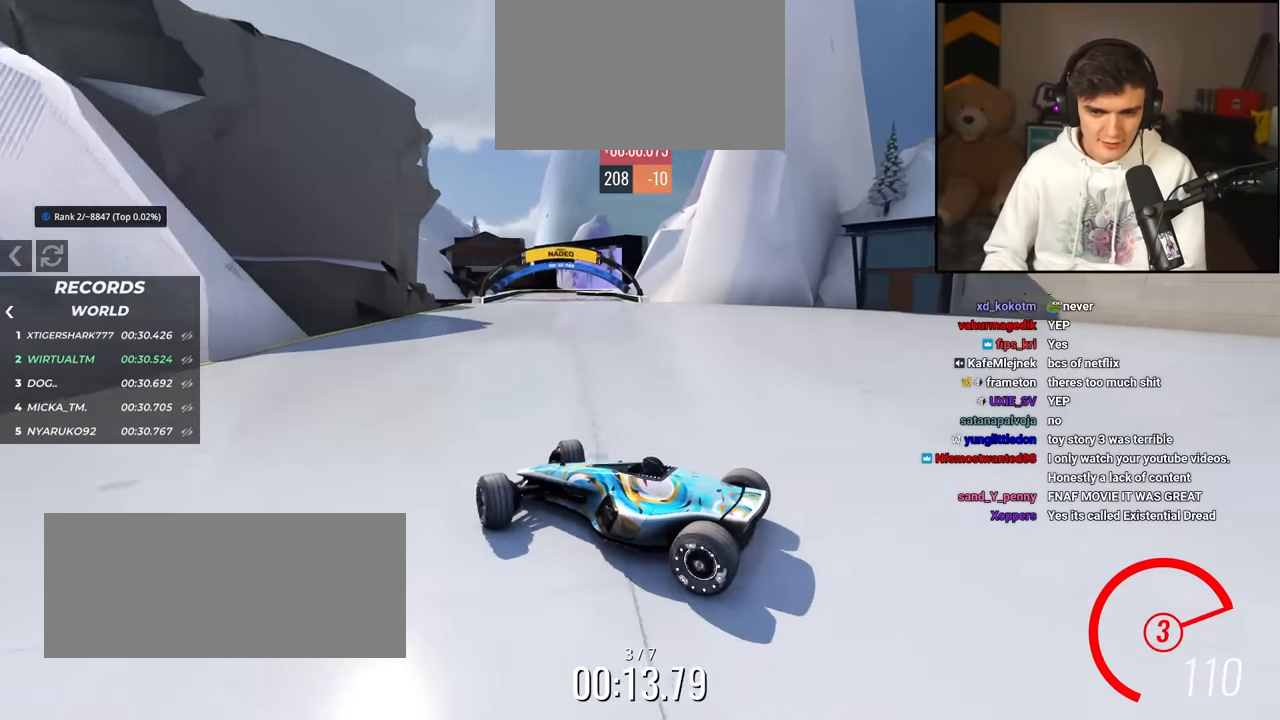
{"keys": ["up"], "events": [[467, "right", "up"]]}
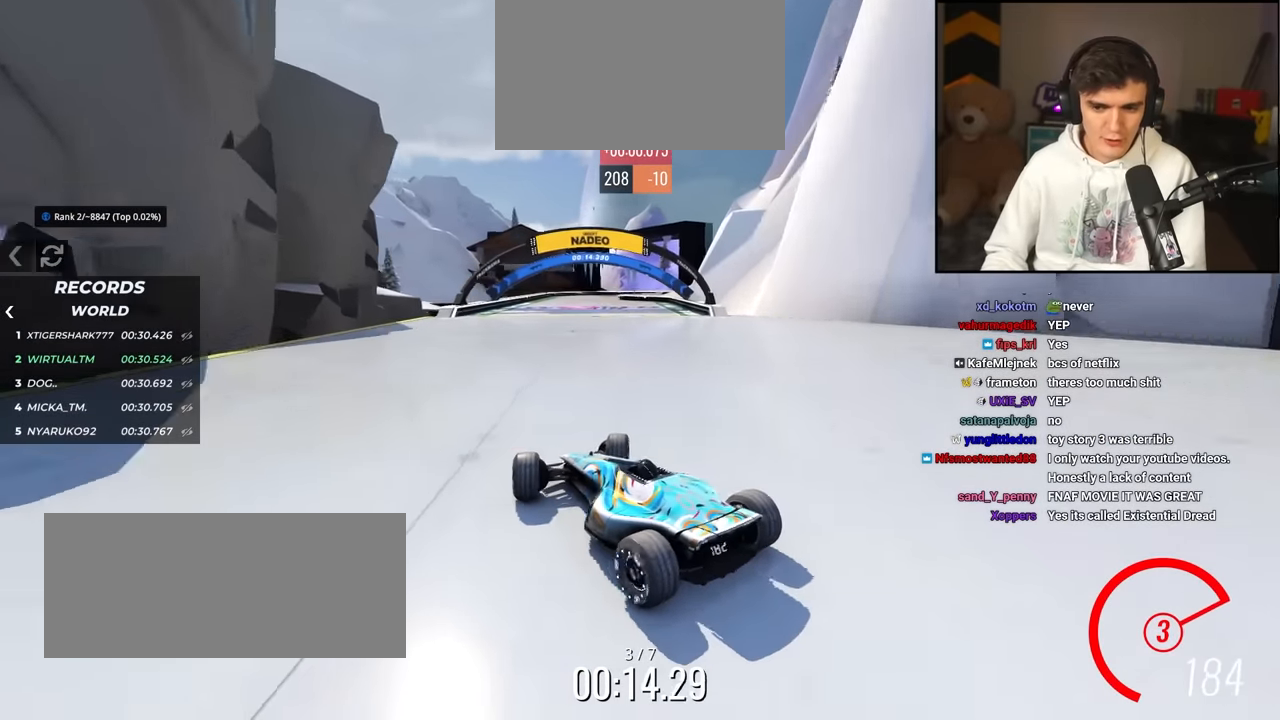
{"keys": ["left", "up"], "events": [[384, "left", "down"]]}
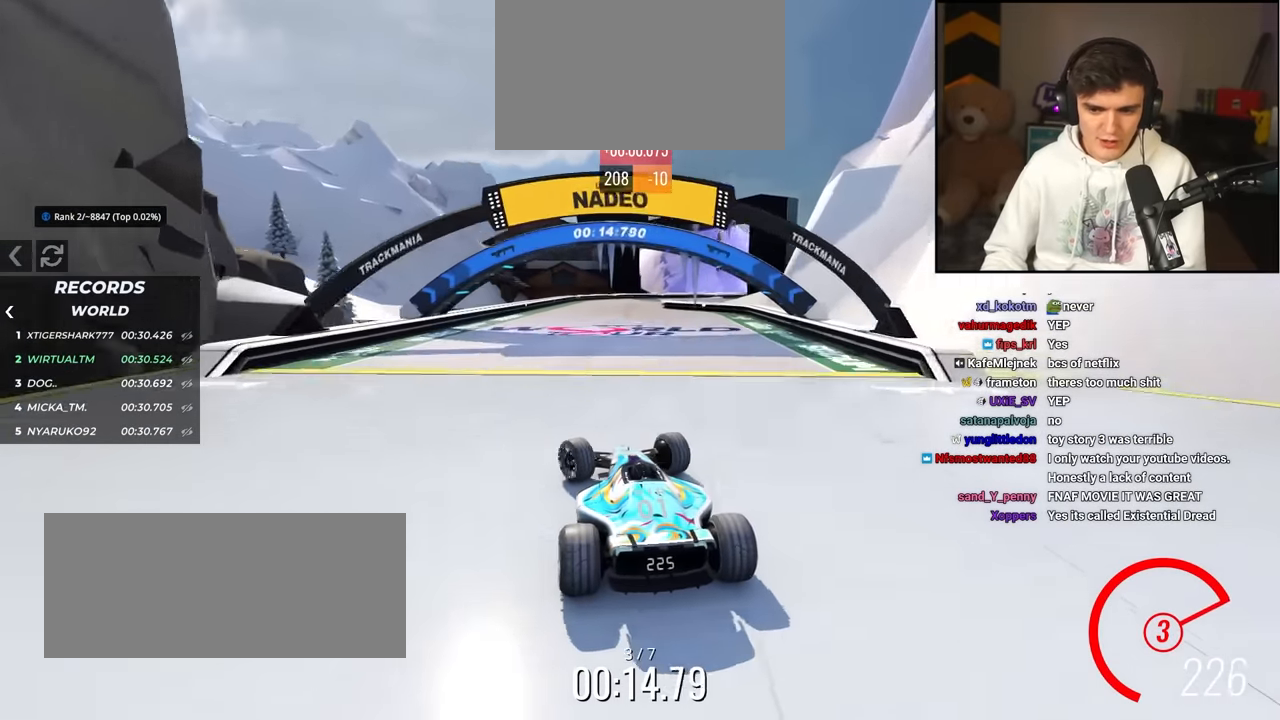
{"keys": ["up"], "events": [[34, "left", "up"], [167, "left", "down"], [267, "left", "up"]]}
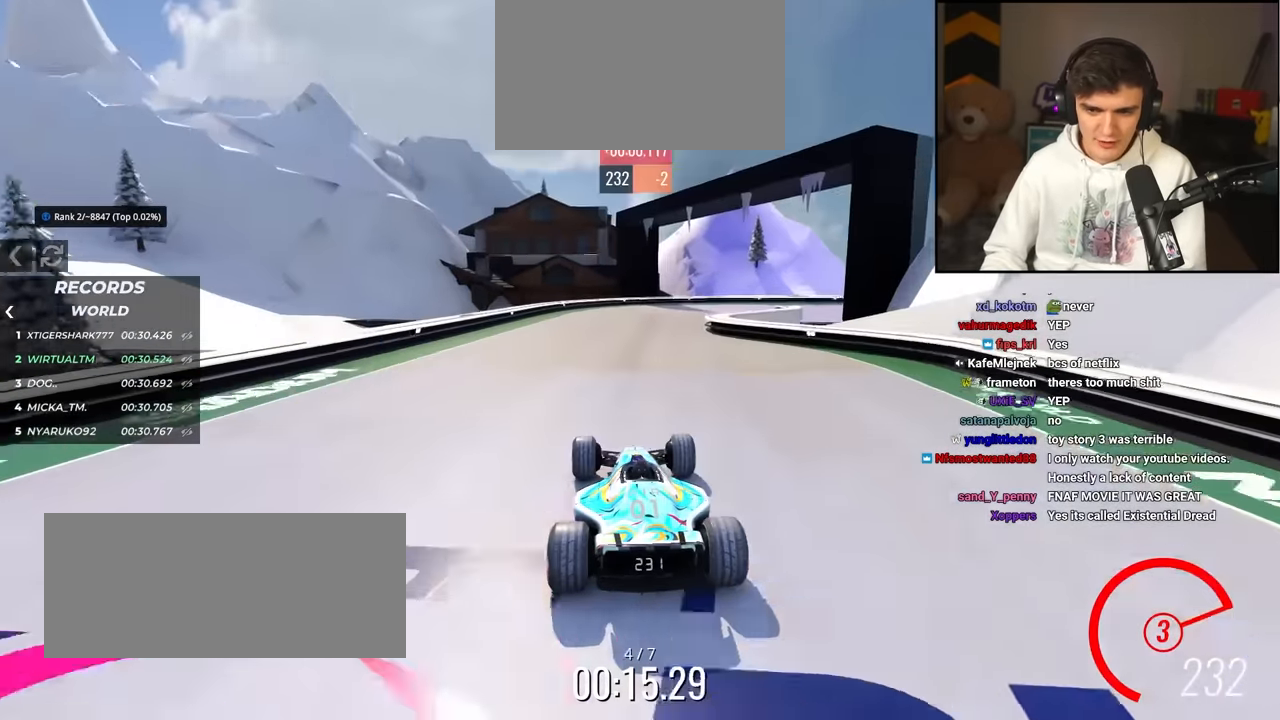
{"keys": ["right", "up"], "events": [[184, "right", "down"], [334, "right", "up"], [417, "right", "down"]]}
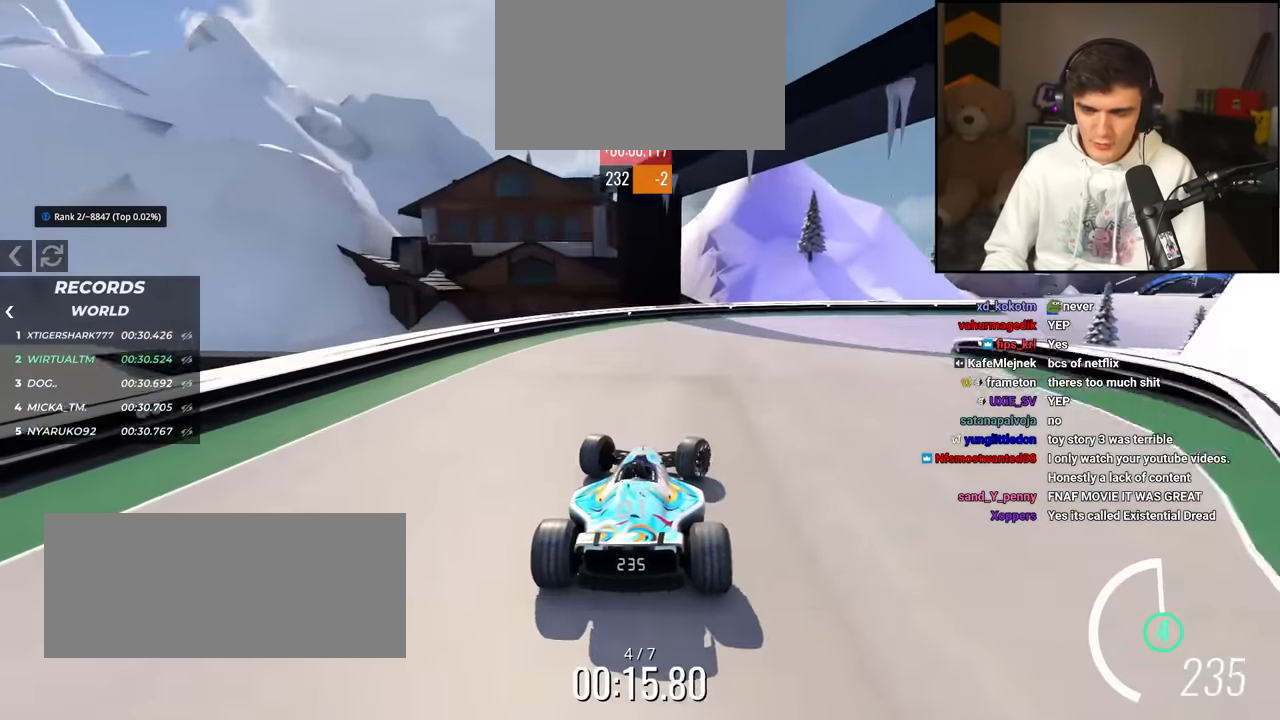
{"keys": ["up"], "events": [[434, "right", "up"]]}
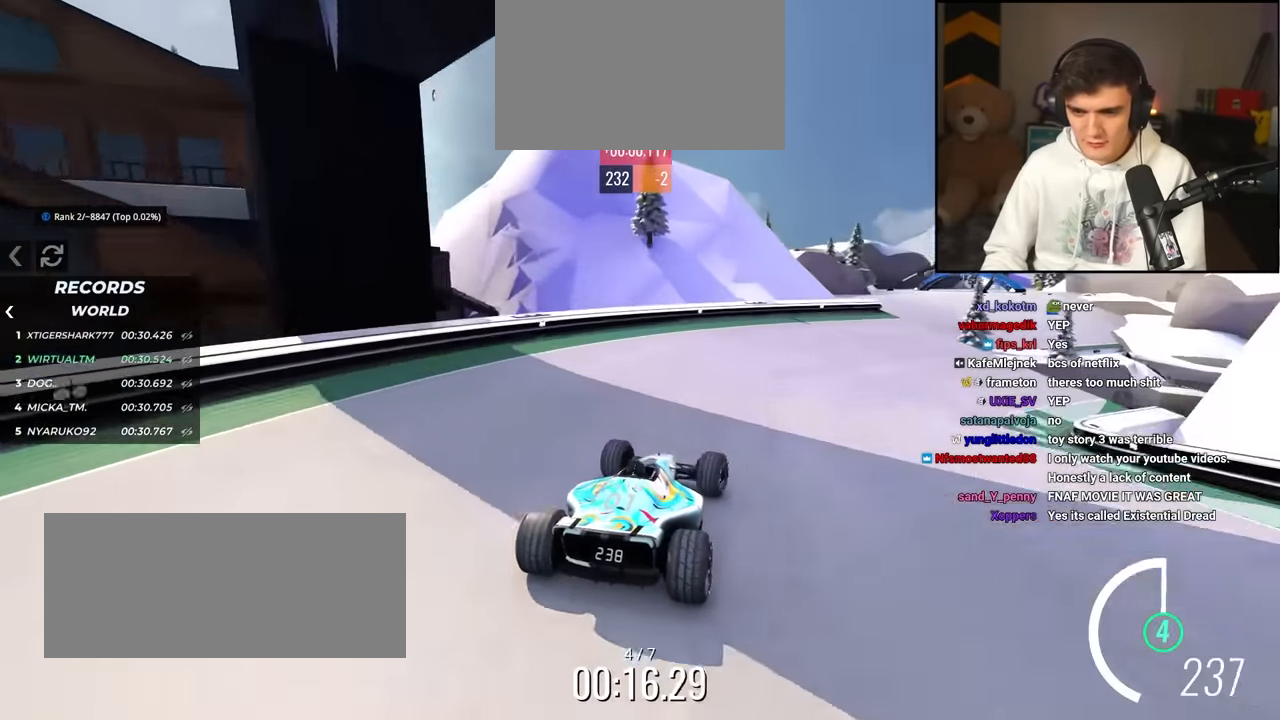
{"keys": ["up"], "events": [[34, "right", "down"], [167, "right", "up"], [300, "right", "down"], [350, "right", "up"]]}
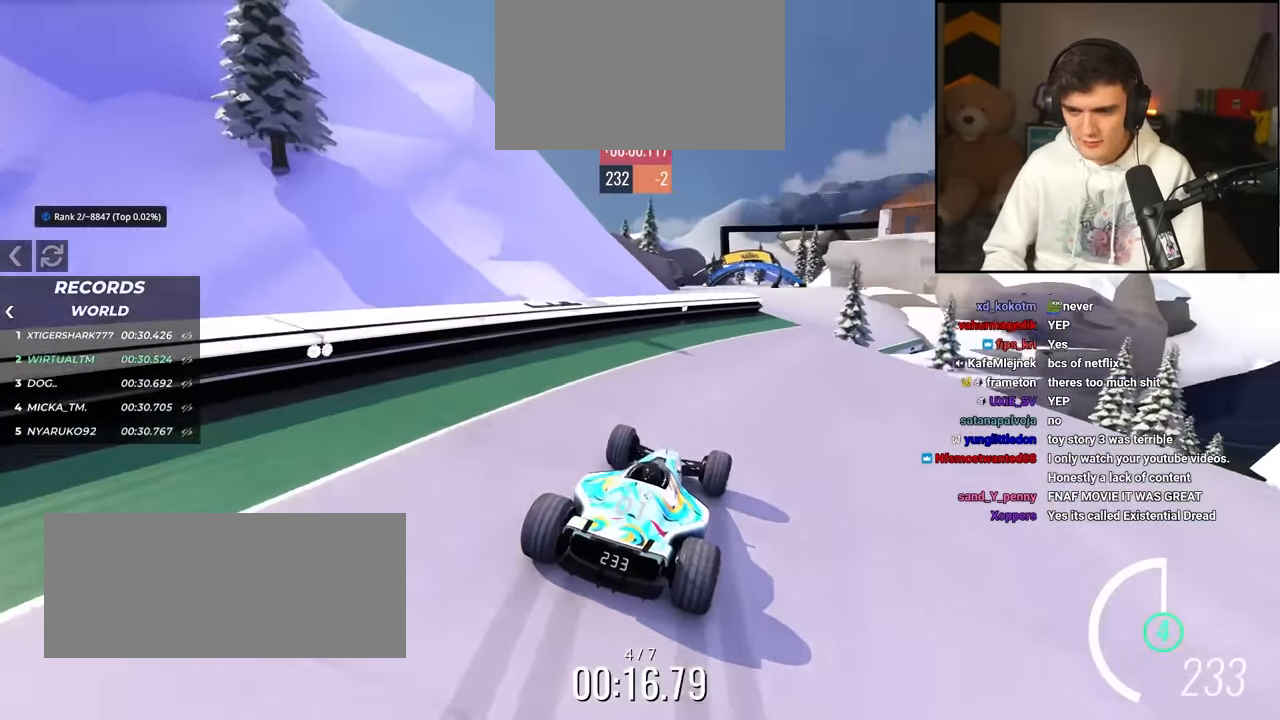
{"keys": ["up"], "events": []}
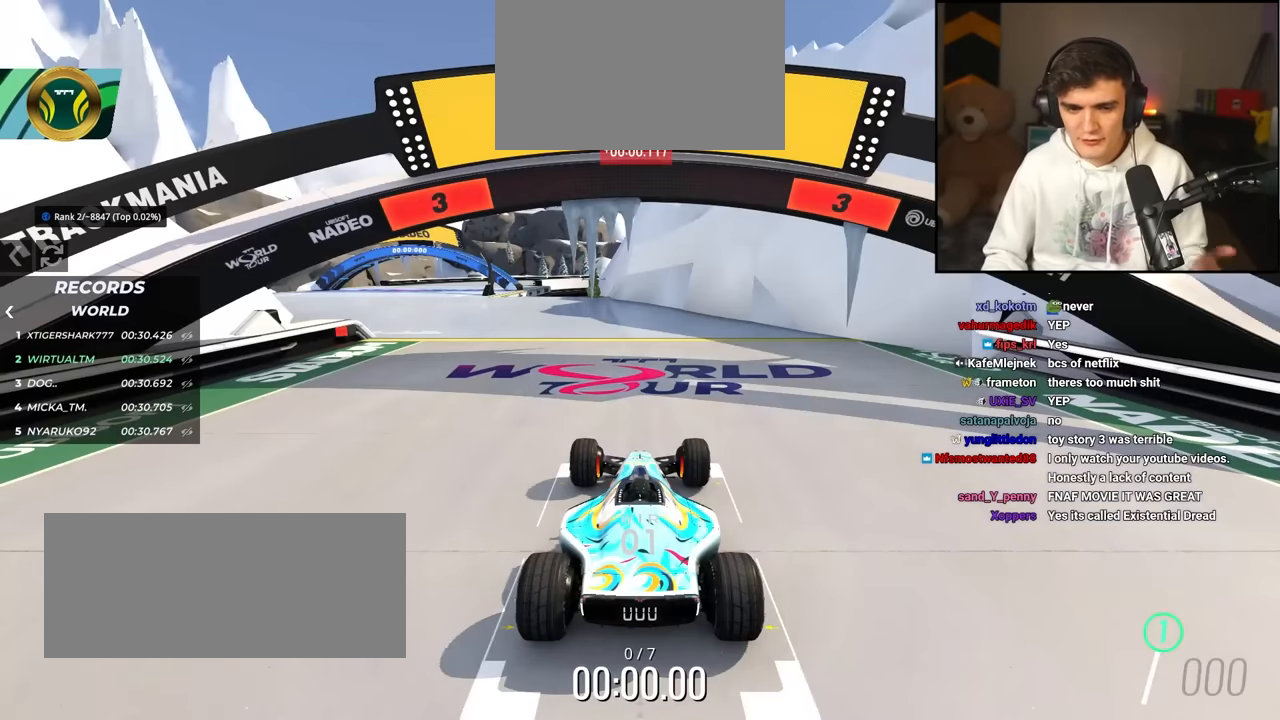
{"keys": ["up"], "events": []}
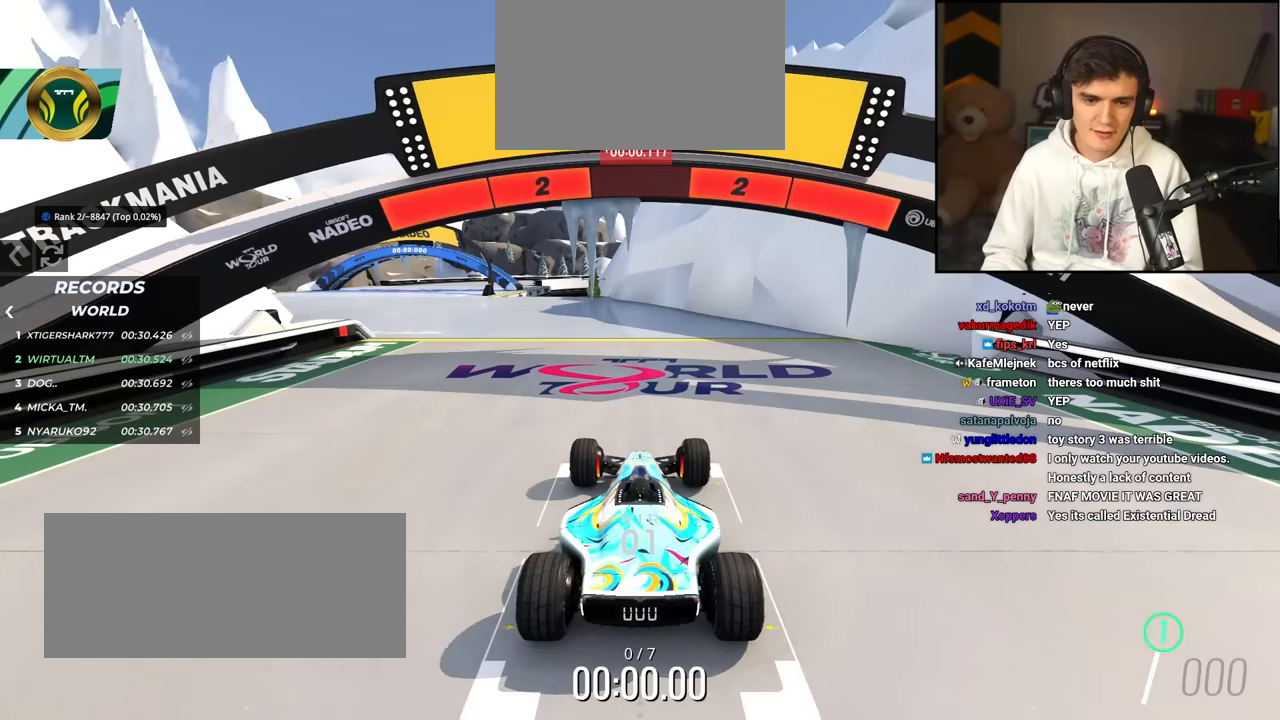
{"keys": ["up"], "events": []}